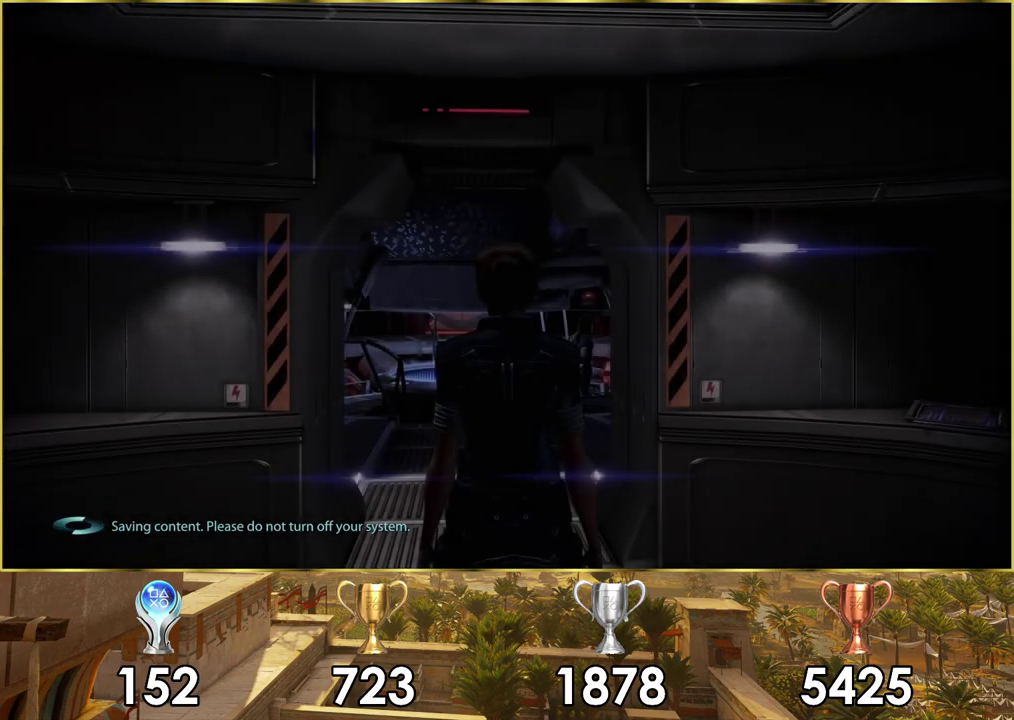
Gameplay with a controller (PlayStation layout); each line is a JSON object with the inputs held at the frame after it (dt_ms = milliseconds from this image to that frame). "events" lists button and stick changes between this image and that frame as [ms after this image, input, new state], when the widget could be followed in between.
{"dt_ms": 500, "buttons": [], "left_stick": "up", "right_stick": "center", "events": [[450, "left_stick", "up"]]}
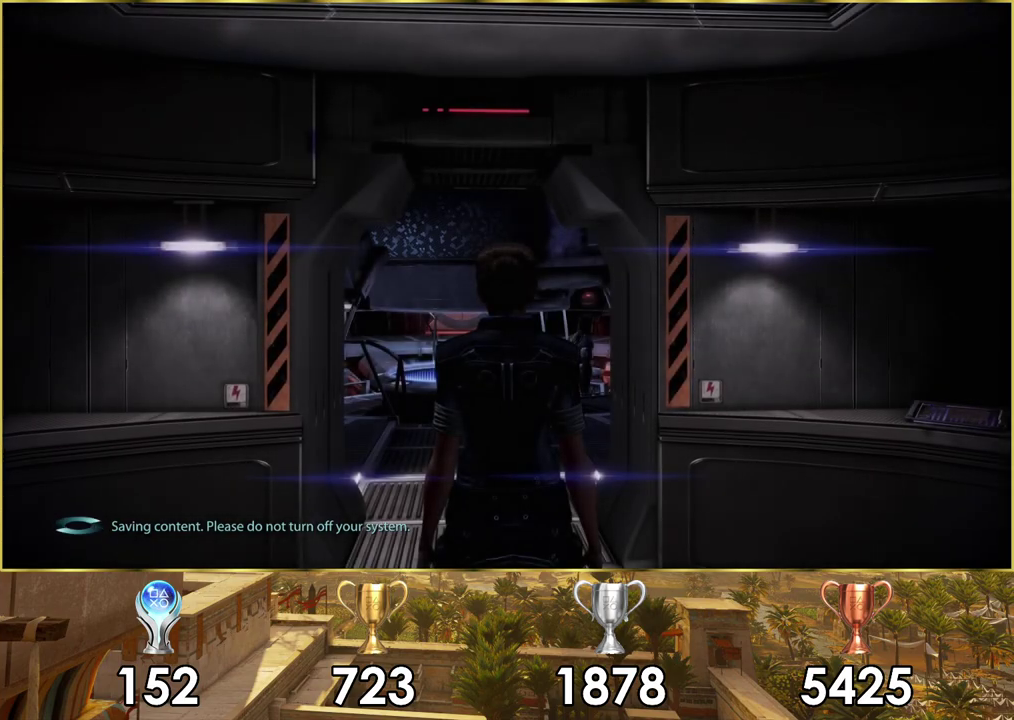
{"dt_ms": 600, "buttons": [], "left_stick": "up", "right_stick": "up", "events": [[550, "right_stick", "up"]]}
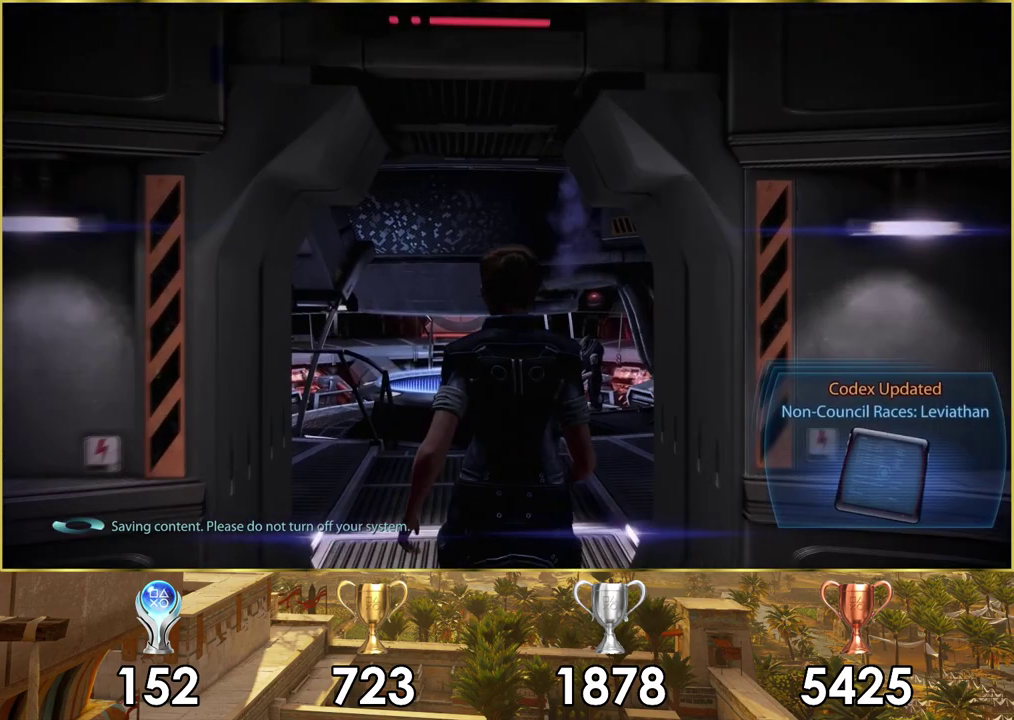
{"dt_ms": 200, "buttons": [], "left_stick": "up", "right_stick": "center", "events": [[150, "right_stick", "center"]]}
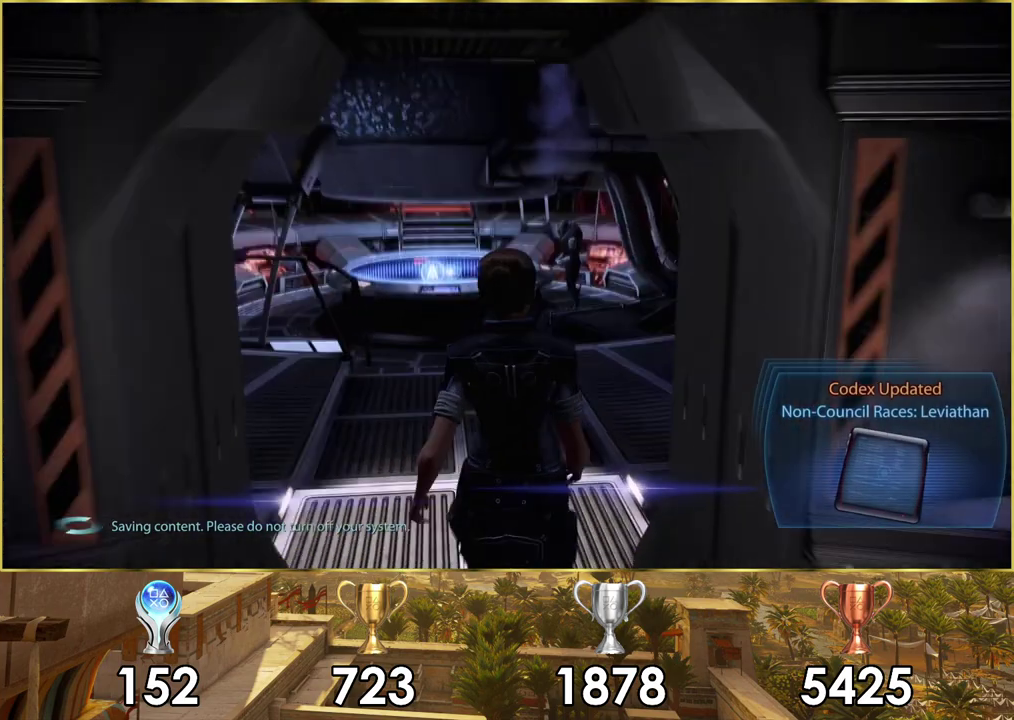
{"dt_ms": 700, "buttons": [], "left_stick": "up", "right_stick": "up-left", "events": [[683, "right_stick", "up-left"]]}
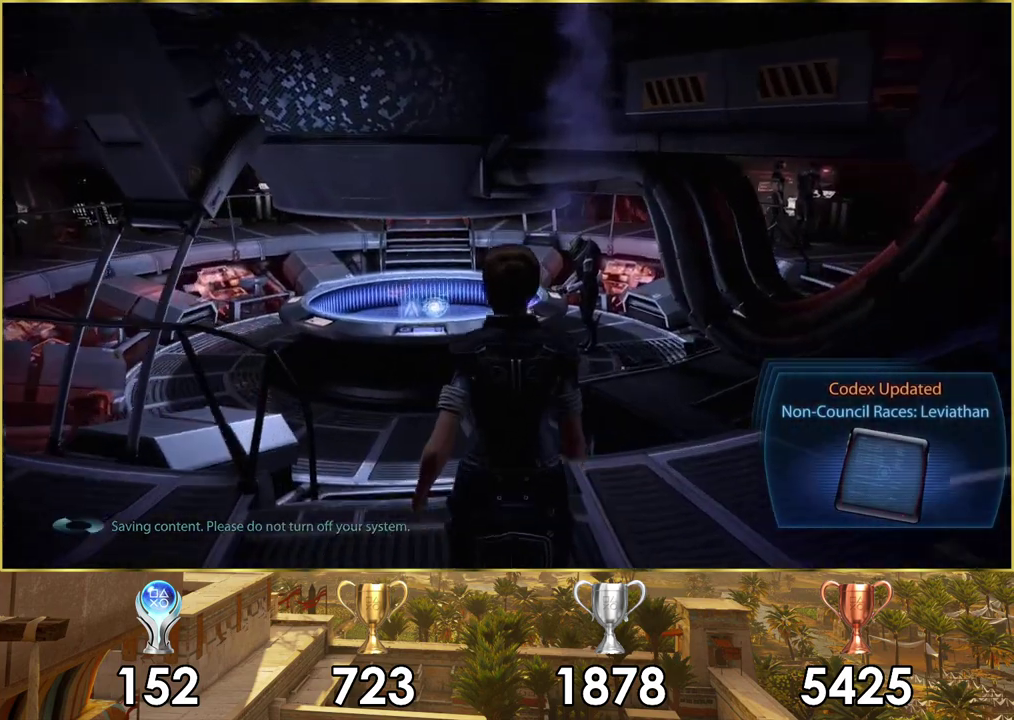
{"dt_ms": 400, "buttons": [], "left_stick": "up", "right_stick": "center", "events": [[100, "left_stick", "center"], [383, "left_stick", "up"], [383, "right_stick", "center"]]}
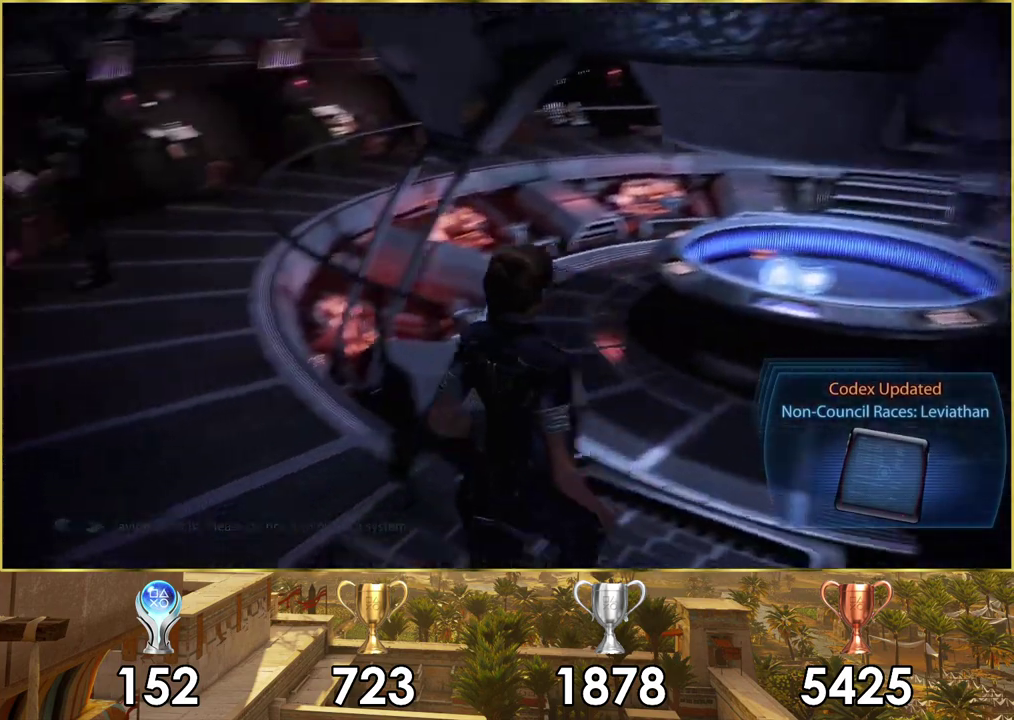
{"dt_ms": 600, "buttons": [], "left_stick": "up-right", "right_stick": "center", "events": [[117, "left_stick", "up-right"]]}
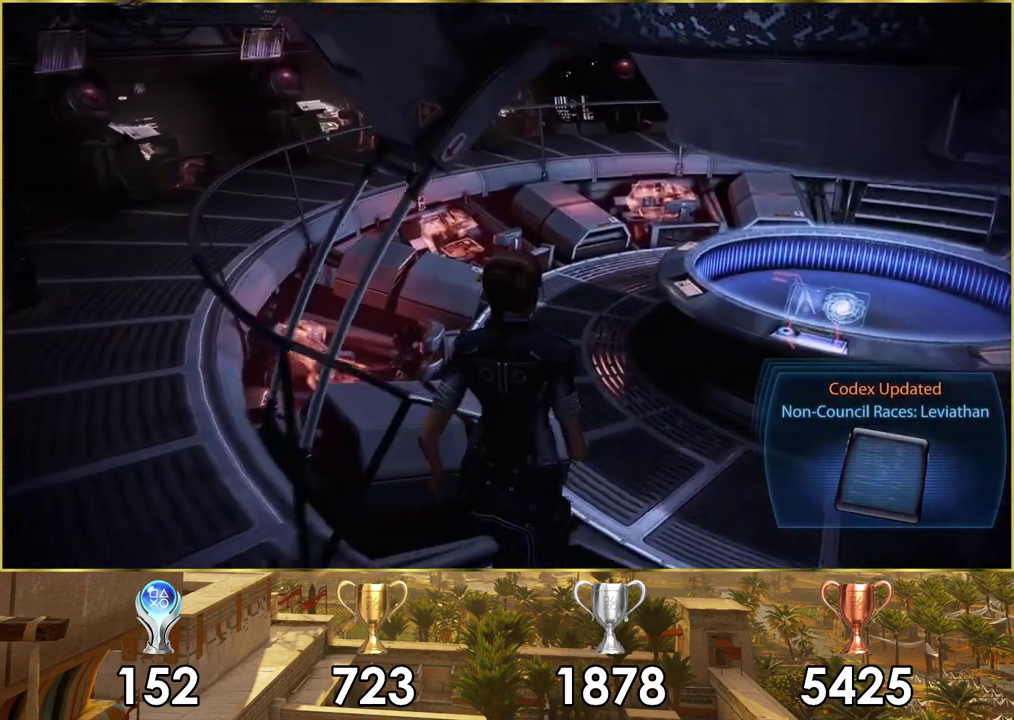
{"dt_ms": 500, "buttons": [], "left_stick": "up-right", "right_stick": "right", "events": [[483, "right_stick", "right"]]}
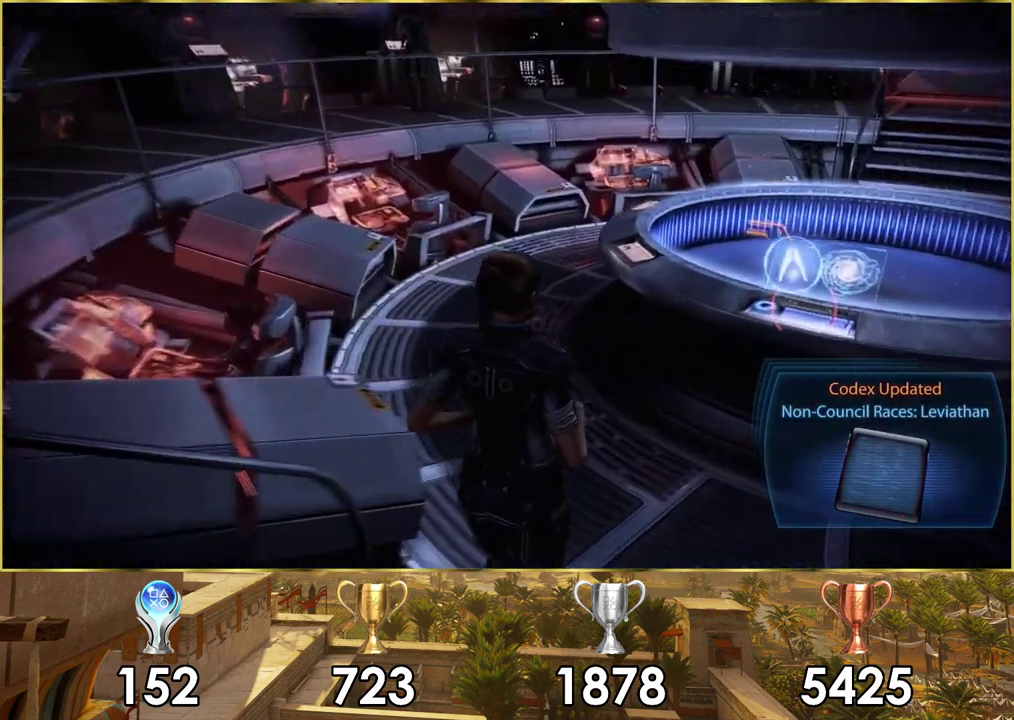
{"dt_ms": 300, "buttons": [], "left_stick": "center", "right_stick": "right", "events": [[117, "left_stick", "center"]]}